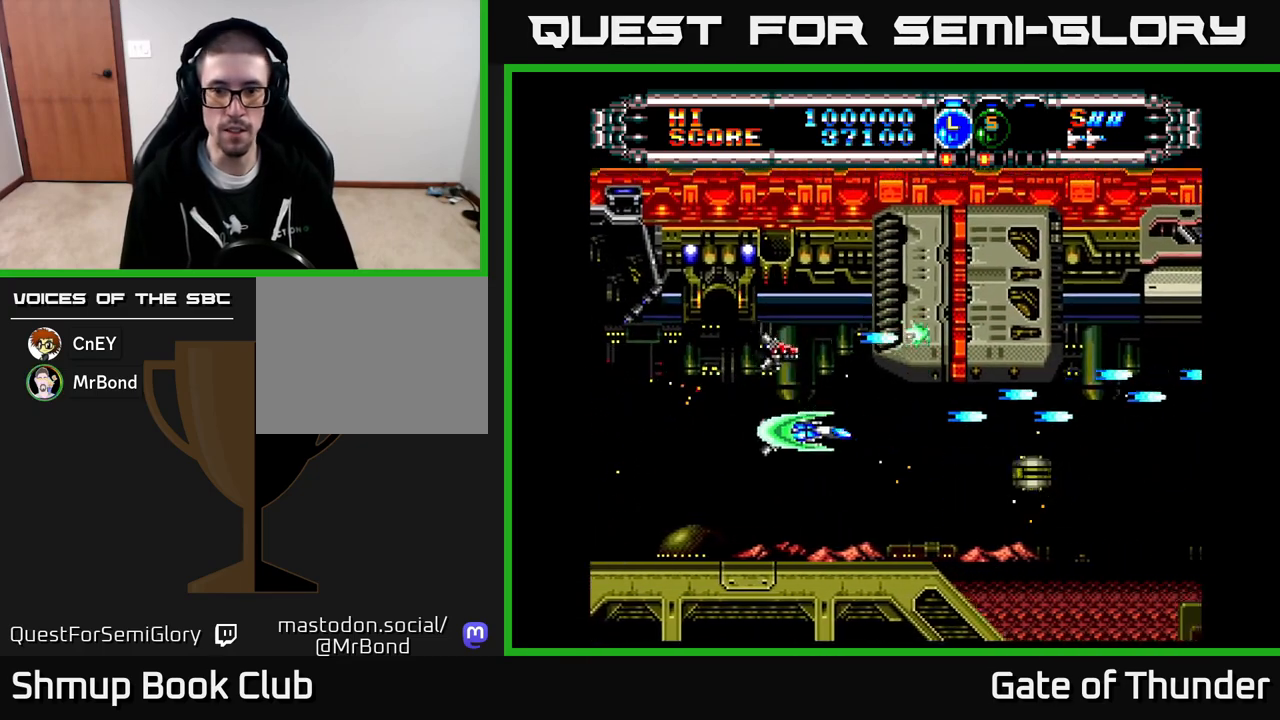
Gameplay with a controller (Xbox layout); each line is a JSON object with the inputs held at the frame after it. "events" lists button and stick changes between this image and that frame as [ms after this image, input, new state], when the widget could be followed in between. Not read: right_stick.
{"buttons": ["X"], "left_stick": "center", "events": [[183, "DPAD_DOWN", "down"], [300, "DPAD_DOWN", "up"], [300, "DPAD_RIGHT", "up"]]}
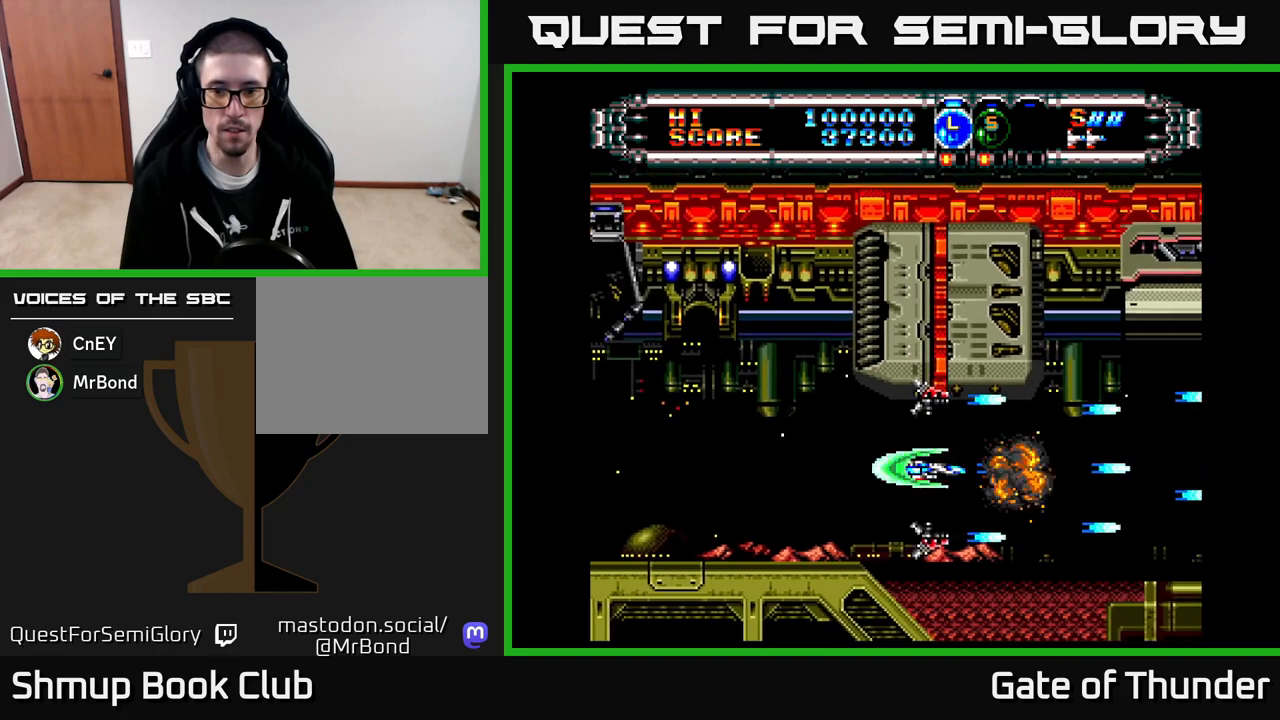
{"buttons": ["X"], "left_stick": "center", "events": [[200, "DPAD_RIGHT", "down"], [500, "DPAD_RIGHT", "up"]]}
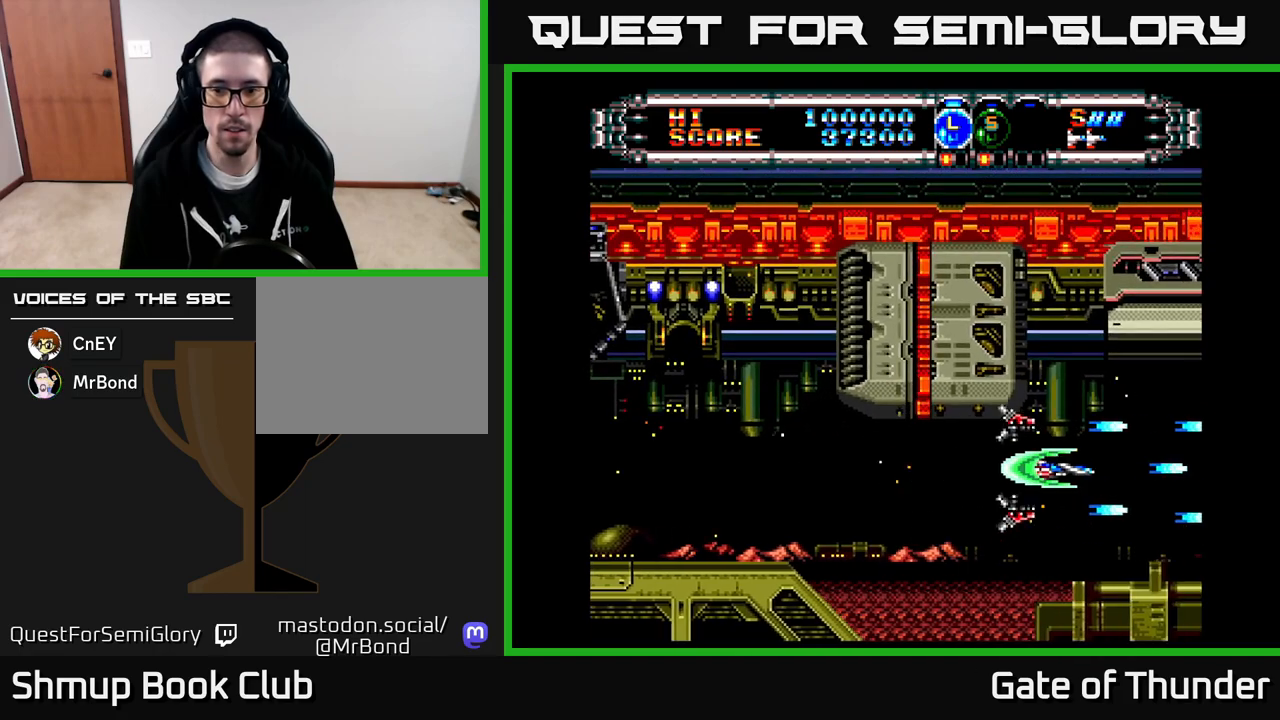
{"buttons": ["X", "DPAD_LEFT"], "left_stick": "center", "events": [[233, "DPAD_DOWN", "down"], [300, "DPAD_DOWN", "up"], [317, "DPAD_LEFT", "down"]]}
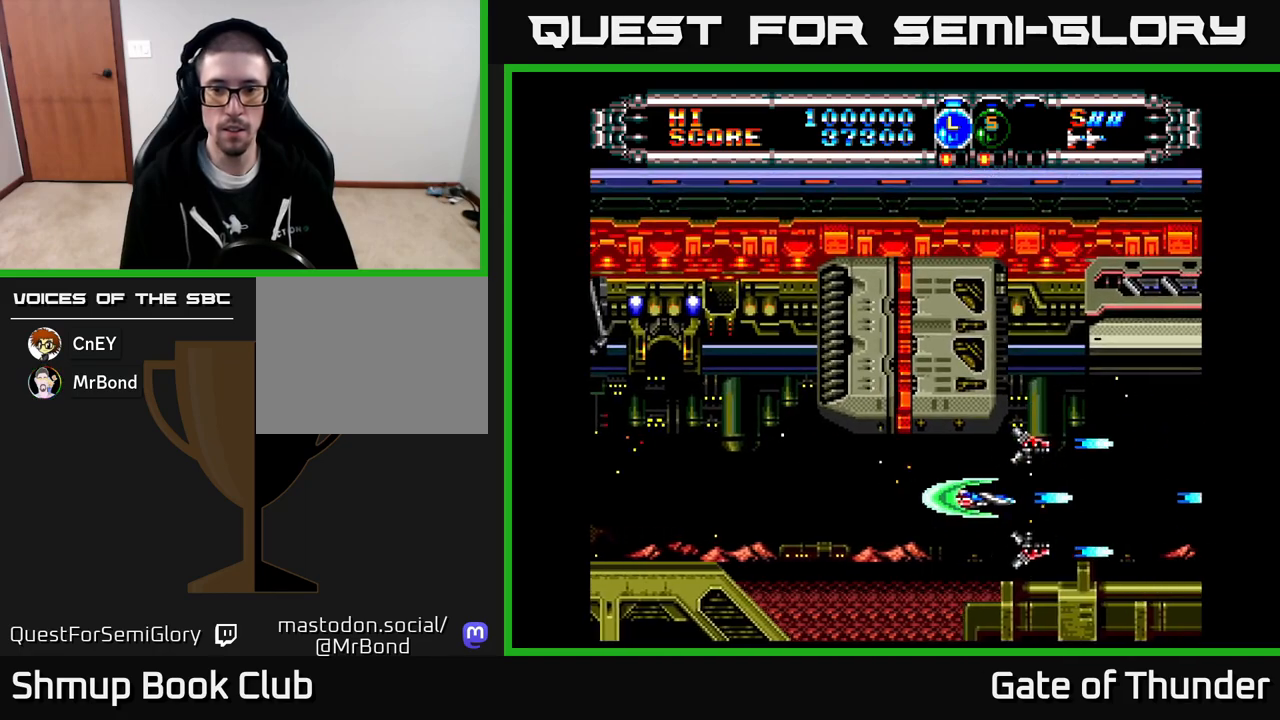
{"buttons": ["X"], "left_stick": "center", "events": [[150, "DPAD_LEFT", "up"]]}
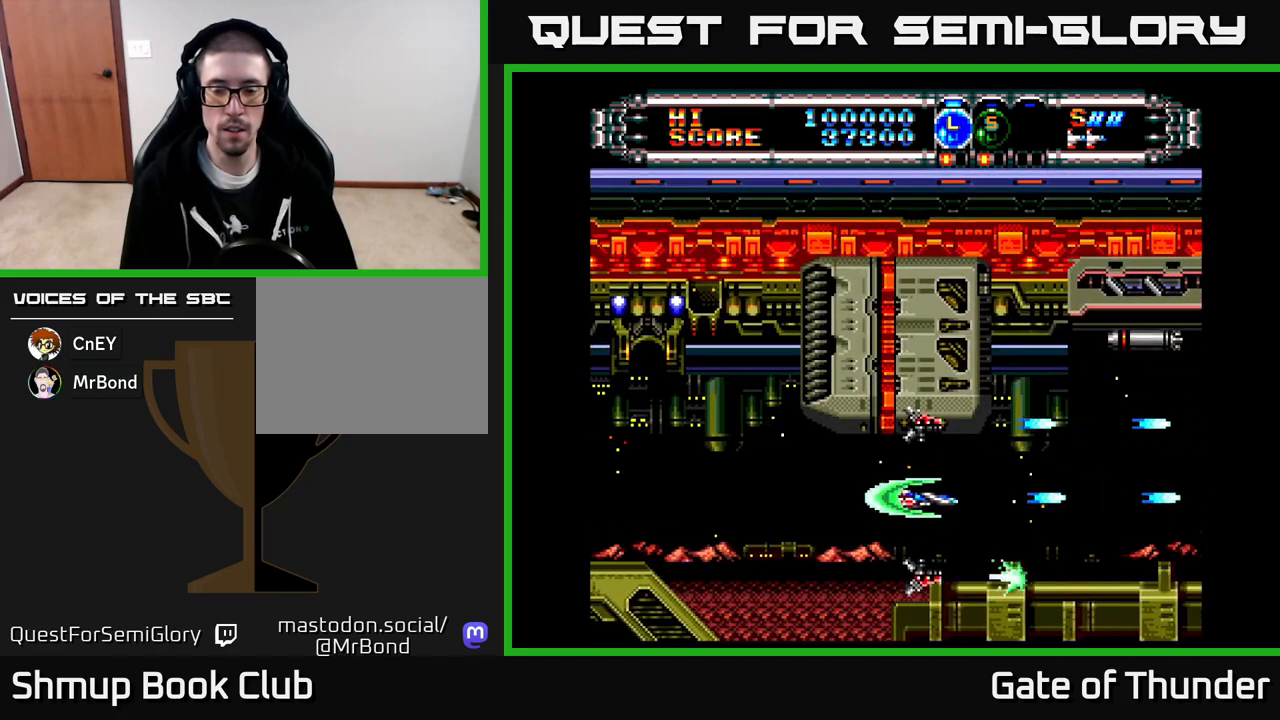
{"buttons": ["X"], "left_stick": "center", "events": [[17, "DPAD_RIGHT", "down"], [217, "DPAD_RIGHT", "up"]]}
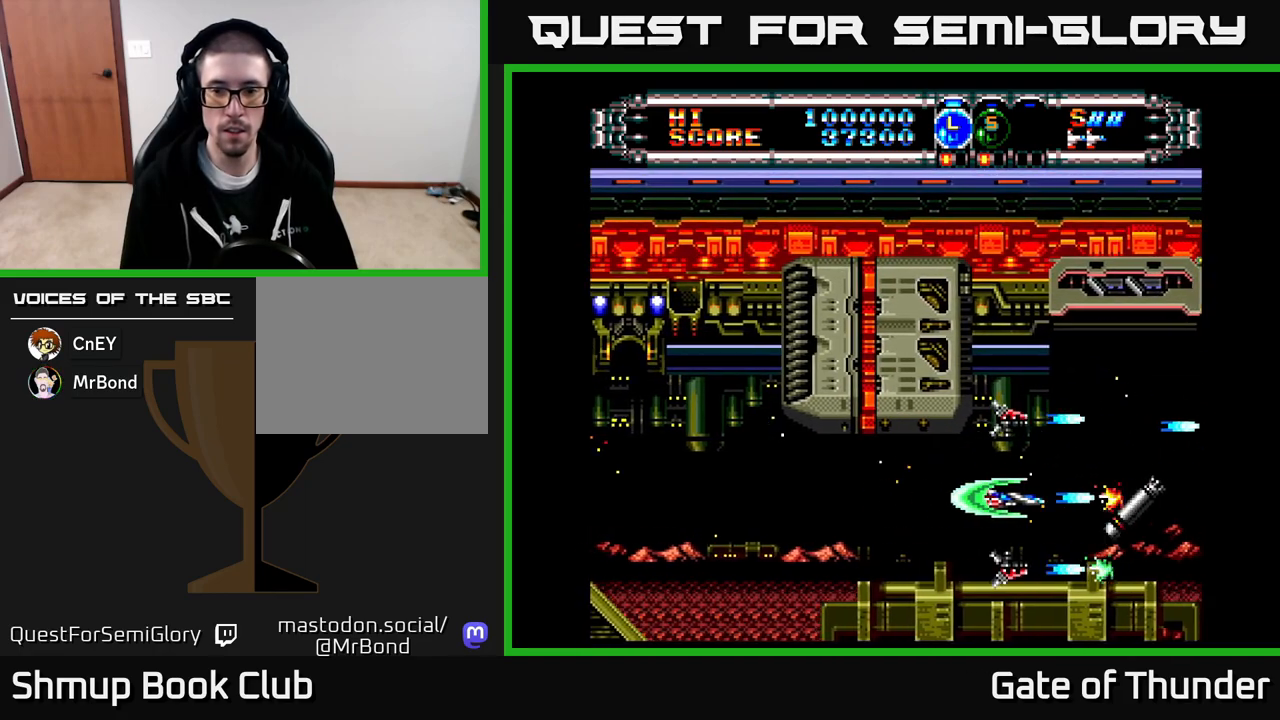
{"buttons": ["X", "DPAD_RIGHT"], "left_stick": "center", "events": [[33, "DPAD_LEFT", "down"], [300, "DPAD_LEFT", "up"], [483, "DPAD_RIGHT", "down"]]}
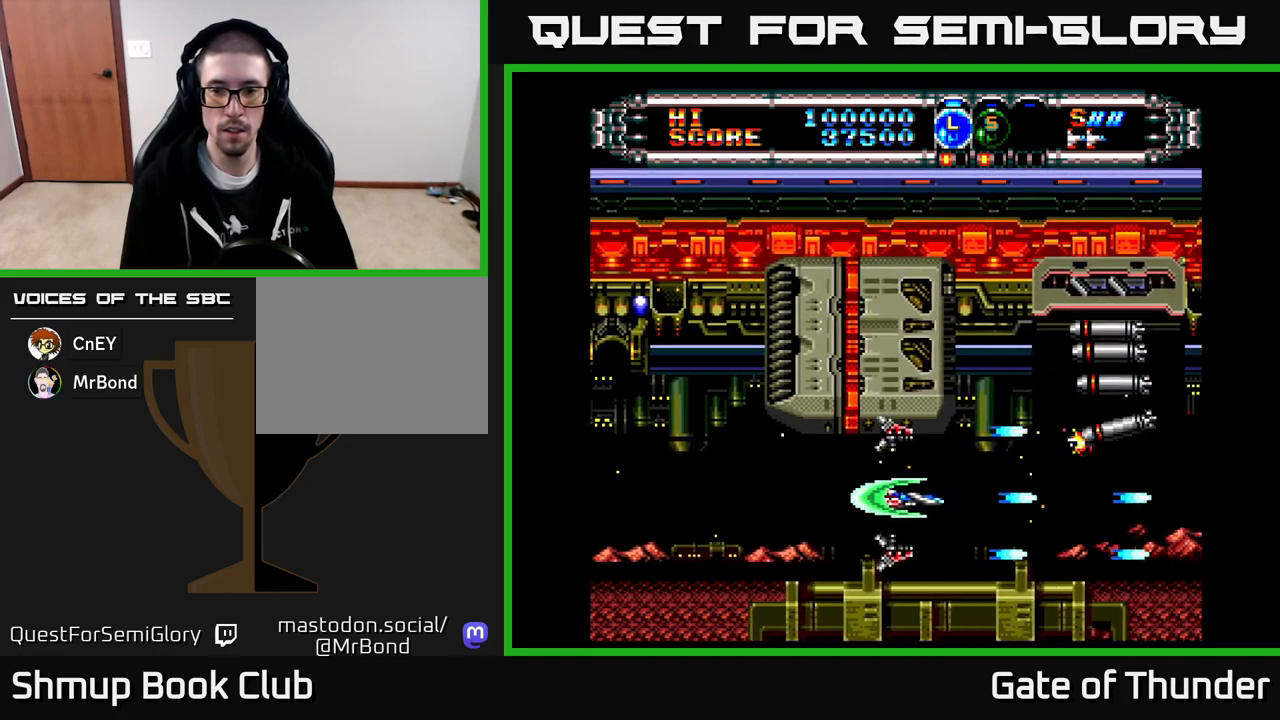
{"buttons": ["X"], "left_stick": "center", "events": [[67, "DPAD_RIGHT", "up"]]}
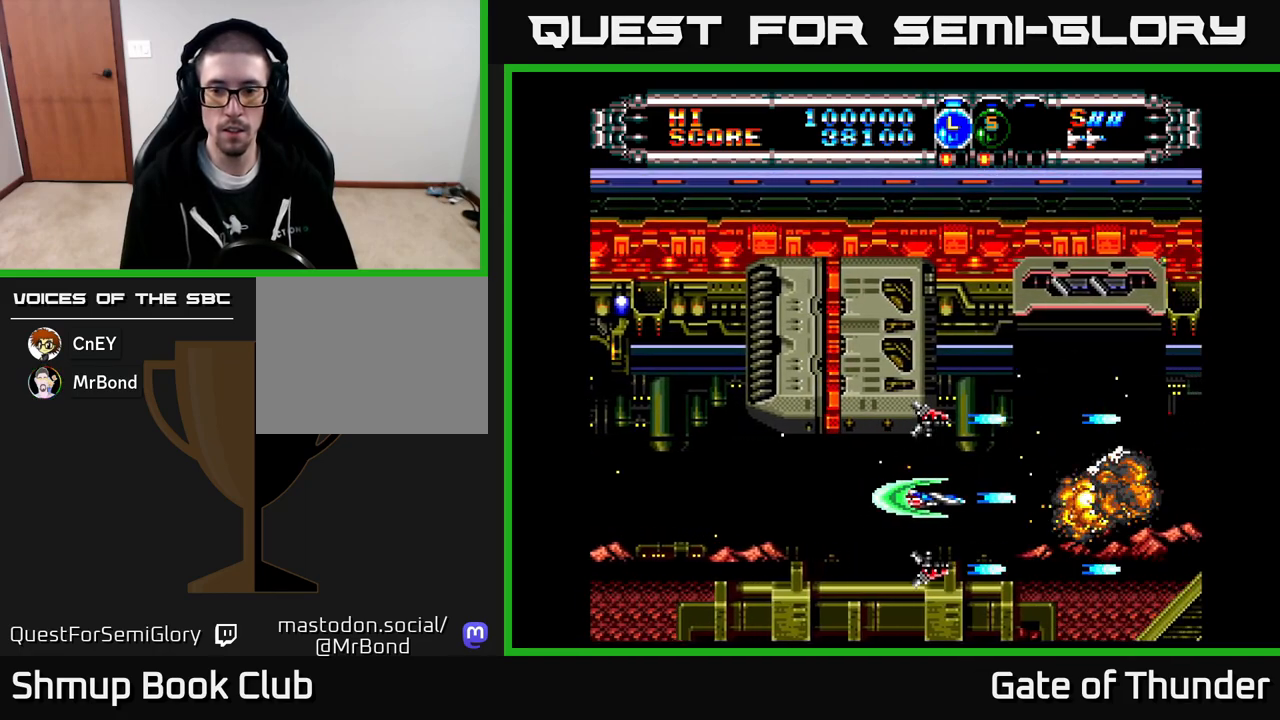
{"buttons": ["X", "DPAD_UP"], "left_stick": "center", "events": [[283, "DPAD_RIGHT", "down"], [433, "DPAD_UP", "down"], [450, "DPAD_RIGHT", "up"]]}
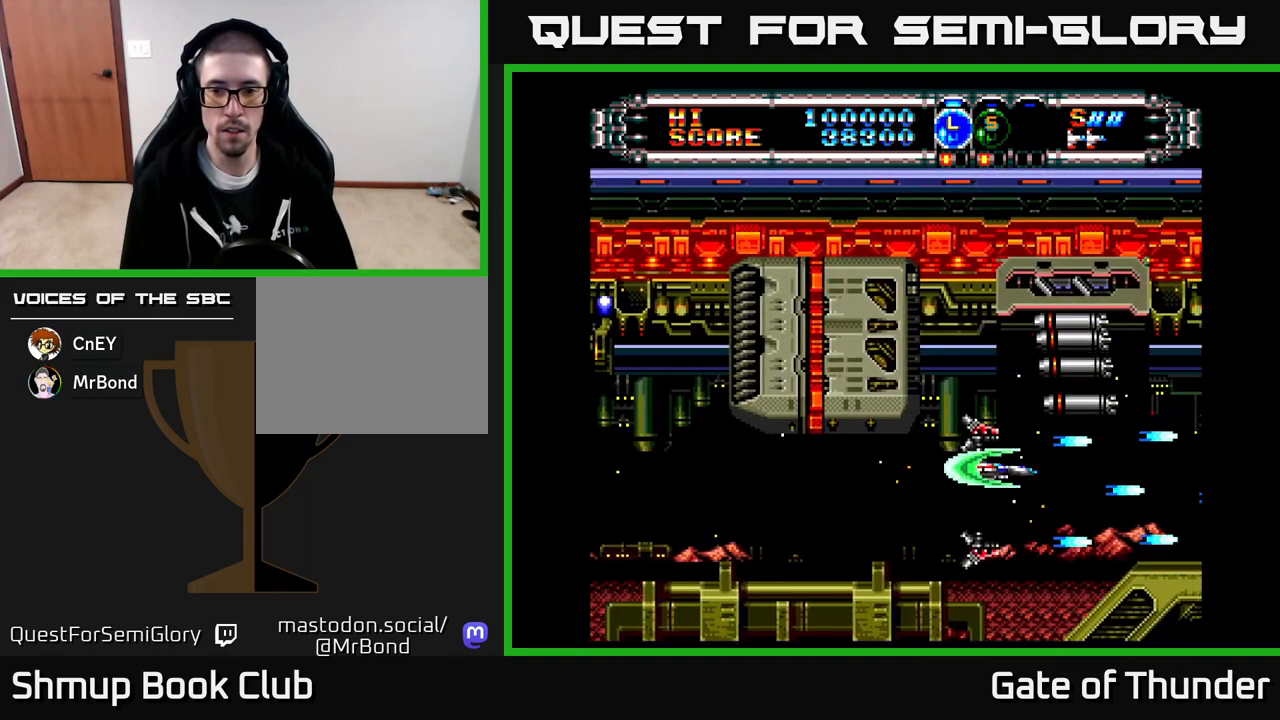
{"buttons": ["X"], "left_stick": "center", "events": [[17, "DPAD_UP", "up"], [133, "DPAD_LEFT", "down"], [233, "DPAD_LEFT", "up"]]}
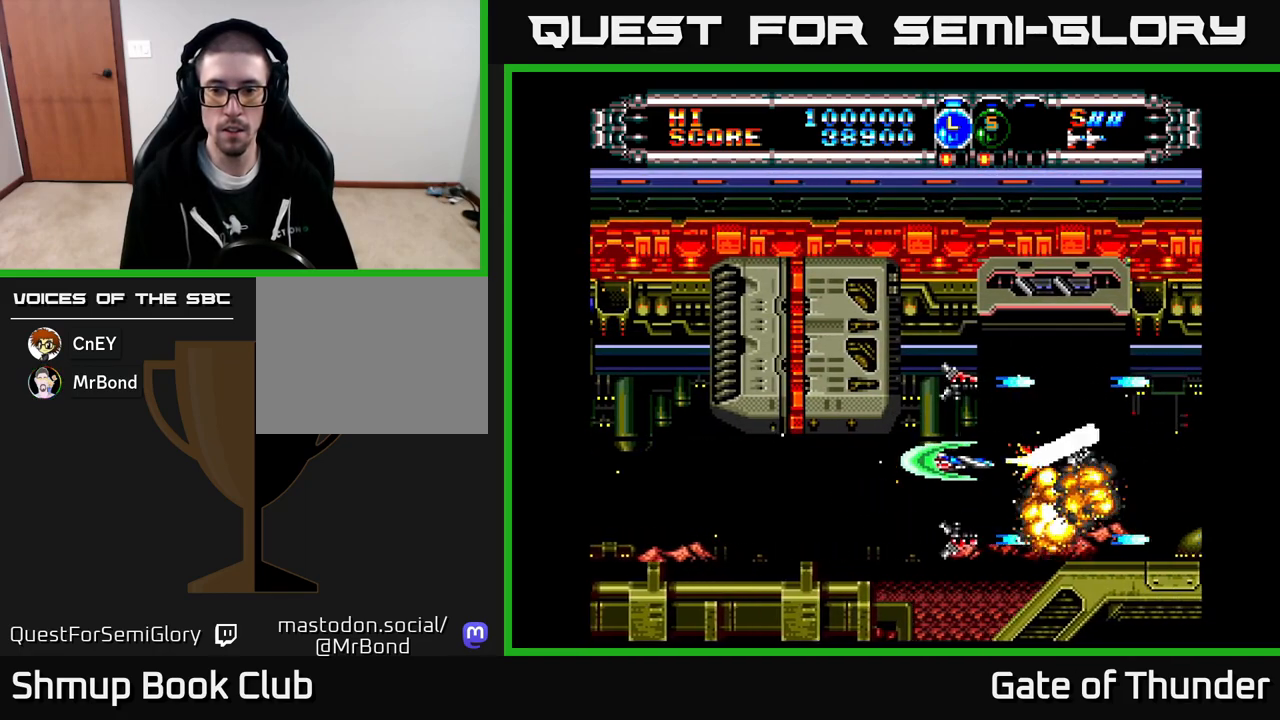
{"buttons": ["X"], "left_stick": "center", "events": [[300, "DPAD_UP", "down"], [400, "DPAD_UP", "up"]]}
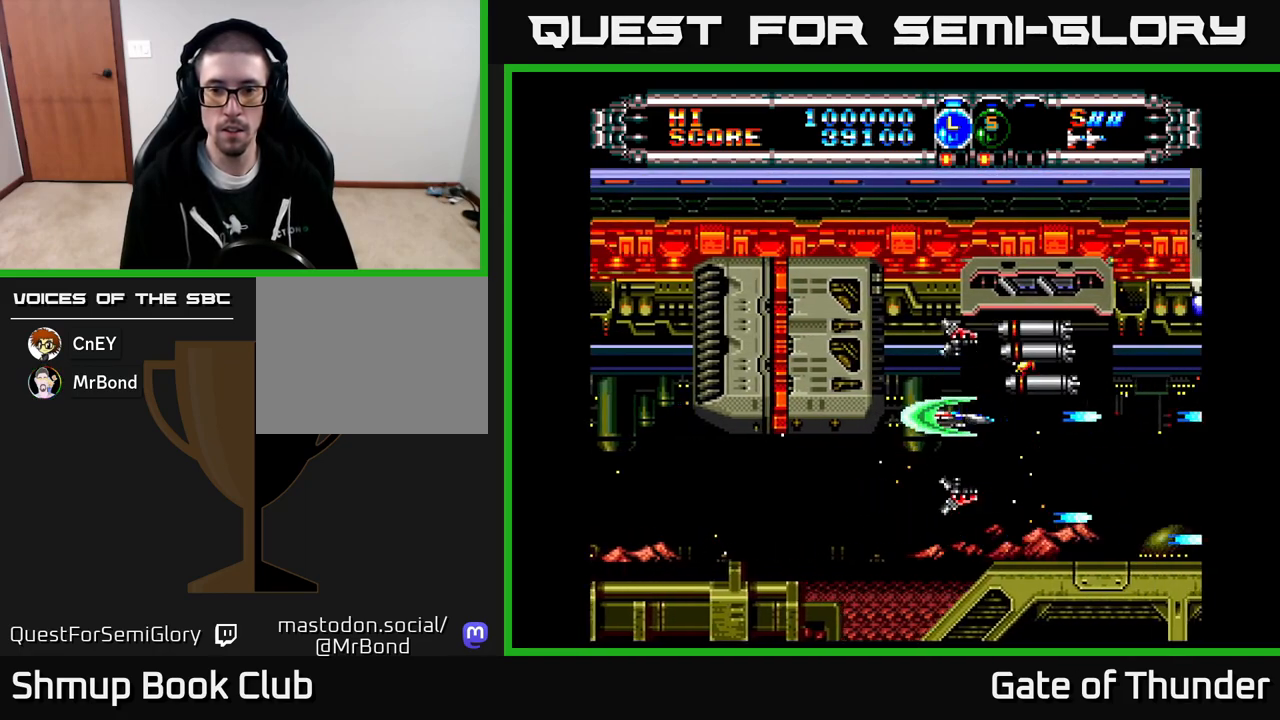
{"buttons": ["X"], "left_stick": "center", "events": [[150, "DPAD_LEFT", "down"], [200, "DPAD_LEFT", "up"]]}
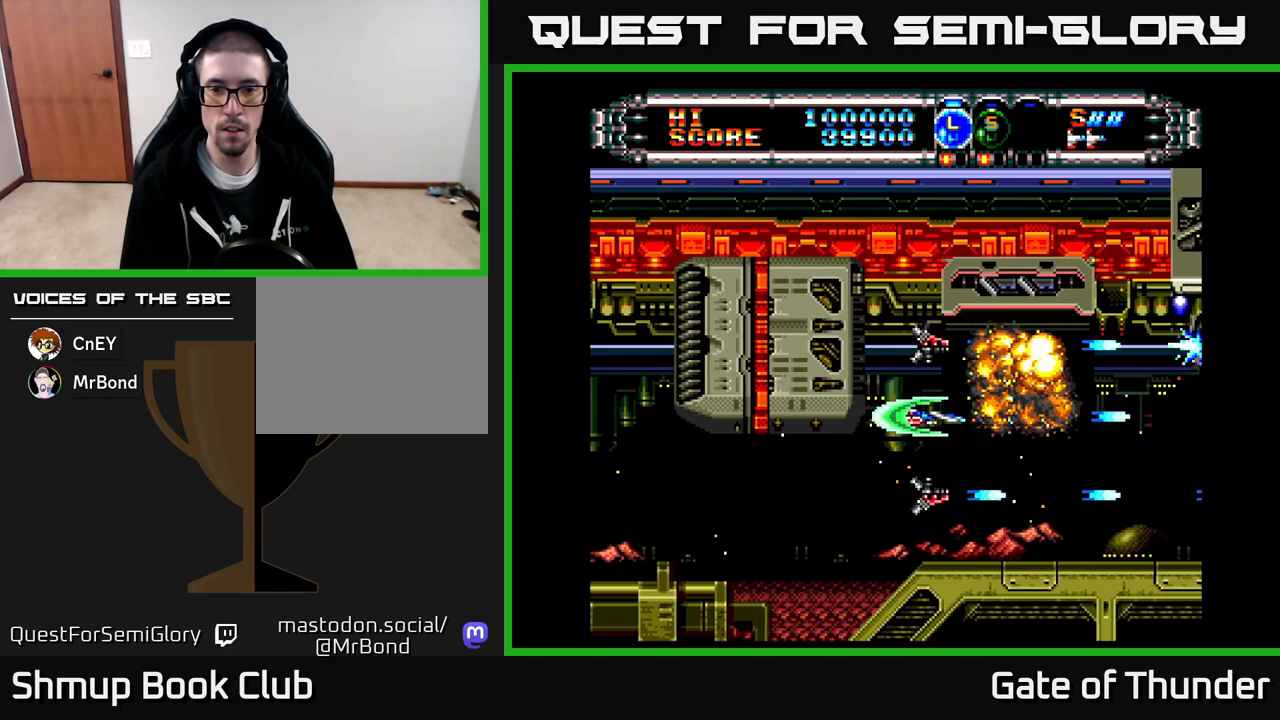
{"buttons": ["X"], "left_stick": "center", "events": [[133, "DPAD_UP", "down"], [200, "DPAD_UP", "up"], [400, "DPAD_LEFT", "down"], [467, "DPAD_LEFT", "up"]]}
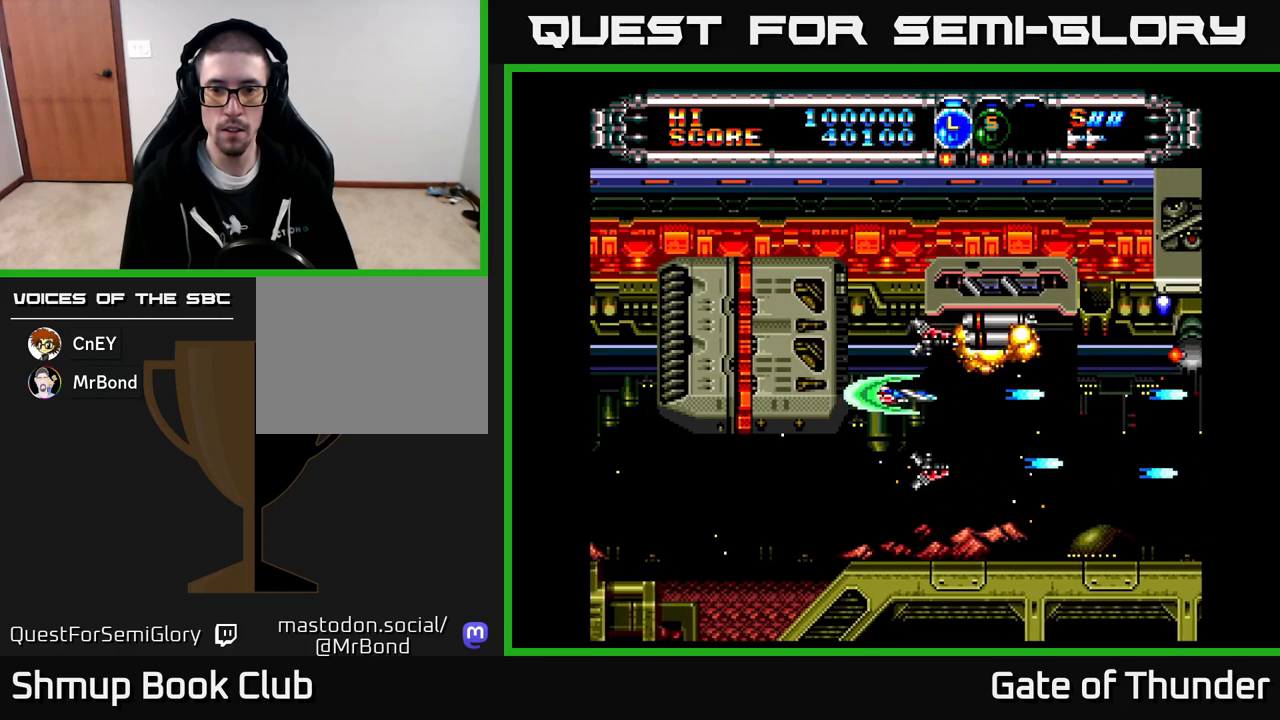
{"buttons": ["X", "DPAD_UP"], "left_stick": "center", "events": [[467, "DPAD_UP", "down"]]}
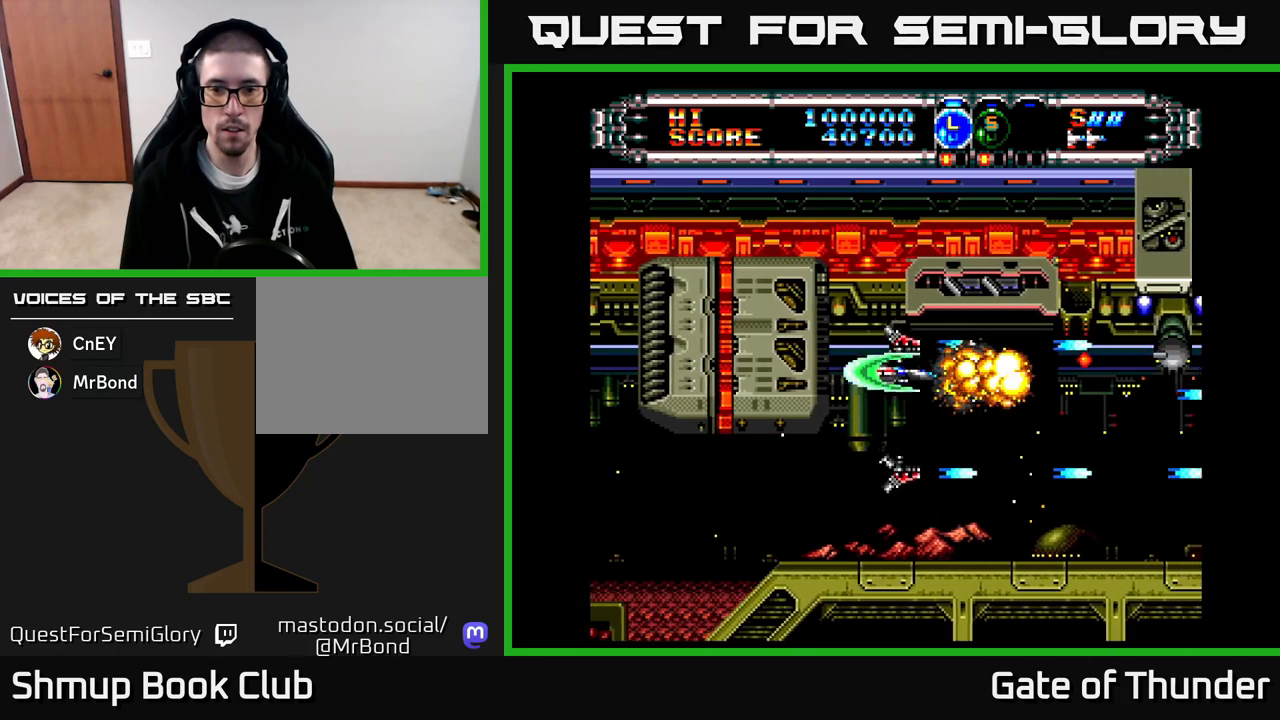
{"buttons": ["X"], "left_stick": "center", "events": [[50, "DPAD_UP", "up"], [217, "DPAD_LEFT", "down"], [283, "DPAD_LEFT", "up"]]}
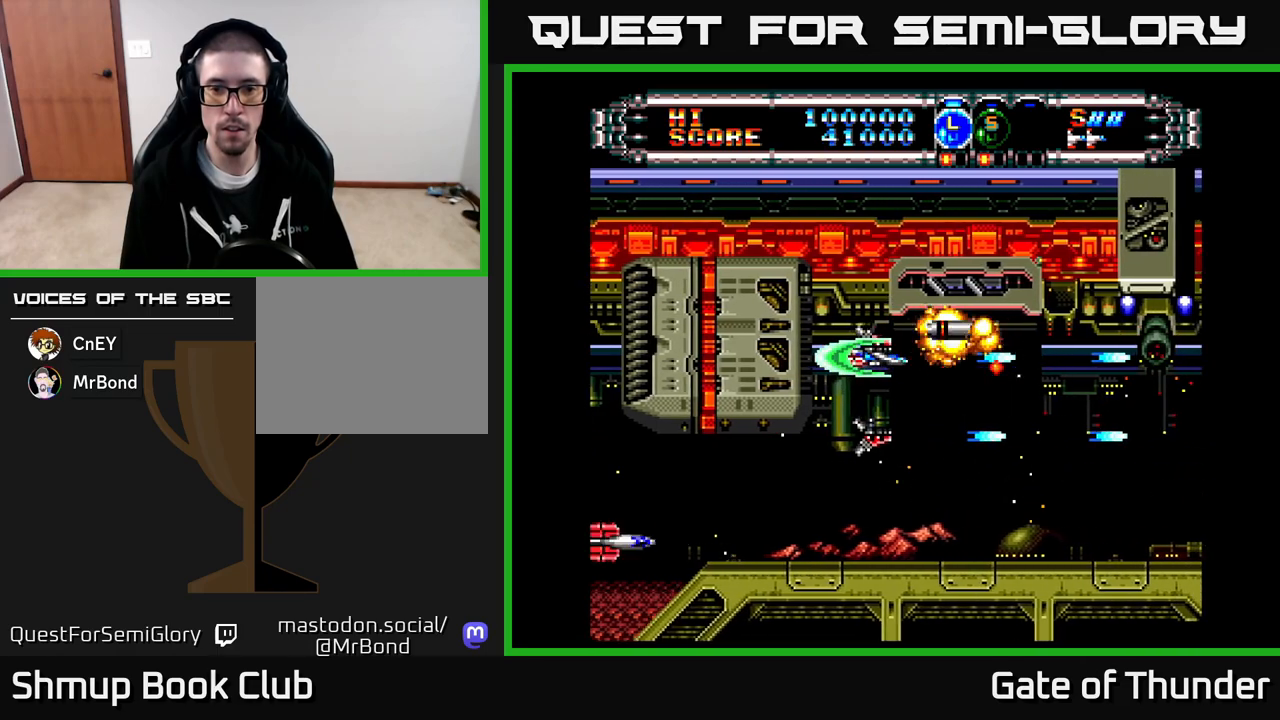
{"buttons": ["X"], "left_stick": "center", "events": [[250, "DPAD_LEFT", "down"], [300, "DPAD_LEFT", "up"]]}
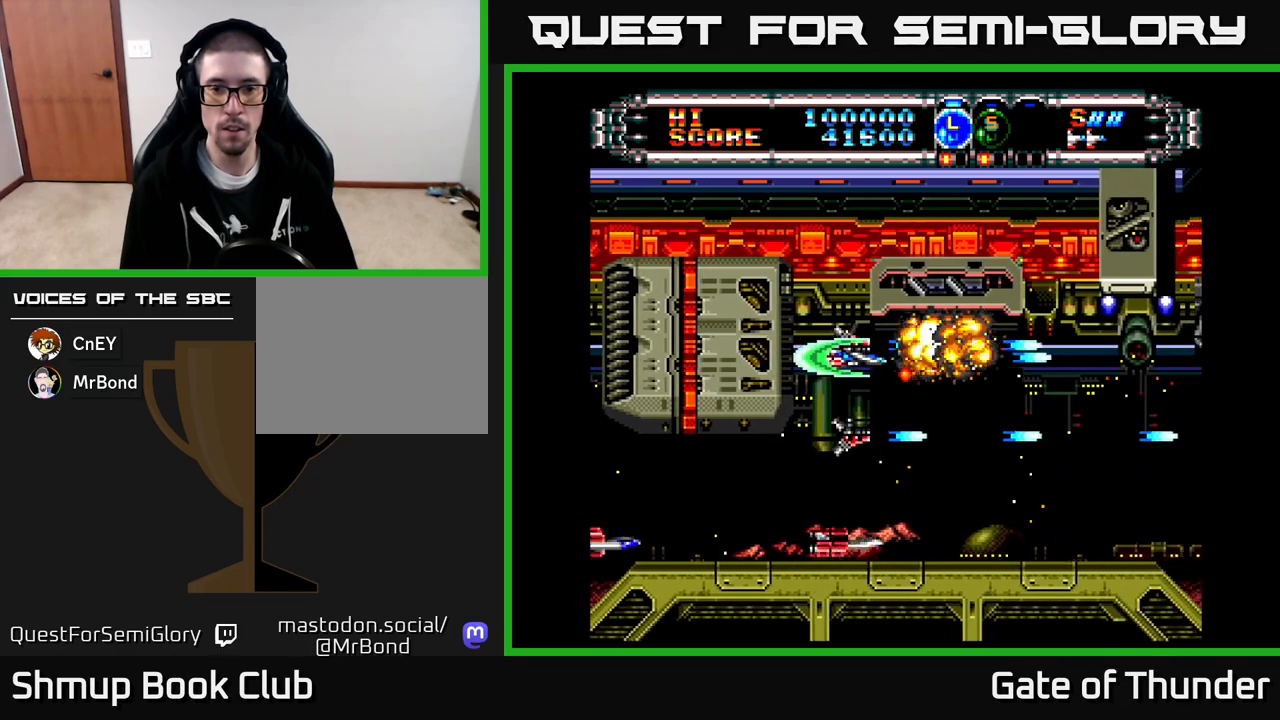
{"buttons": ["X"], "left_stick": "center", "events": [[233, "DPAD_RIGHT", "down"], [333, "DPAD_RIGHT", "up"]]}
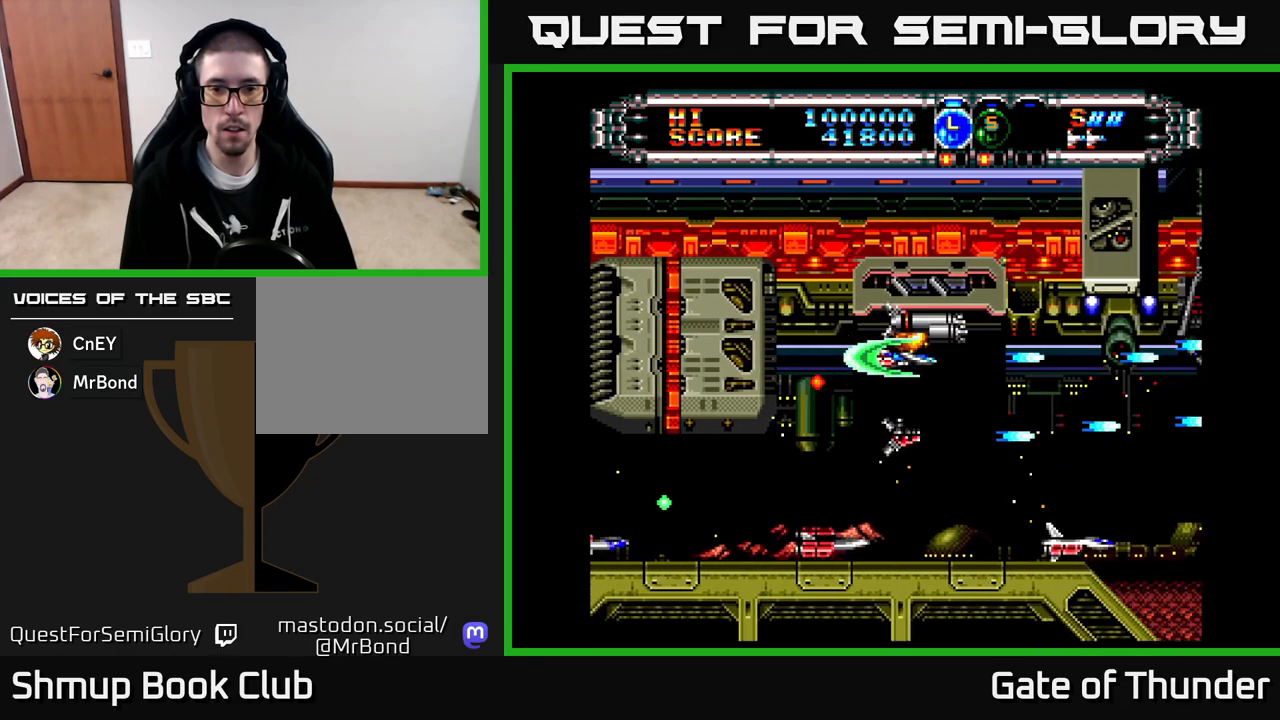
{"buttons": ["X"], "left_stick": "center", "events": [[183, "DPAD_DOWN", "down"], [200, "DPAD_LEFT", "down"], [250, "DPAD_DOWN", "up"], [267, "DPAD_LEFT", "up"]]}
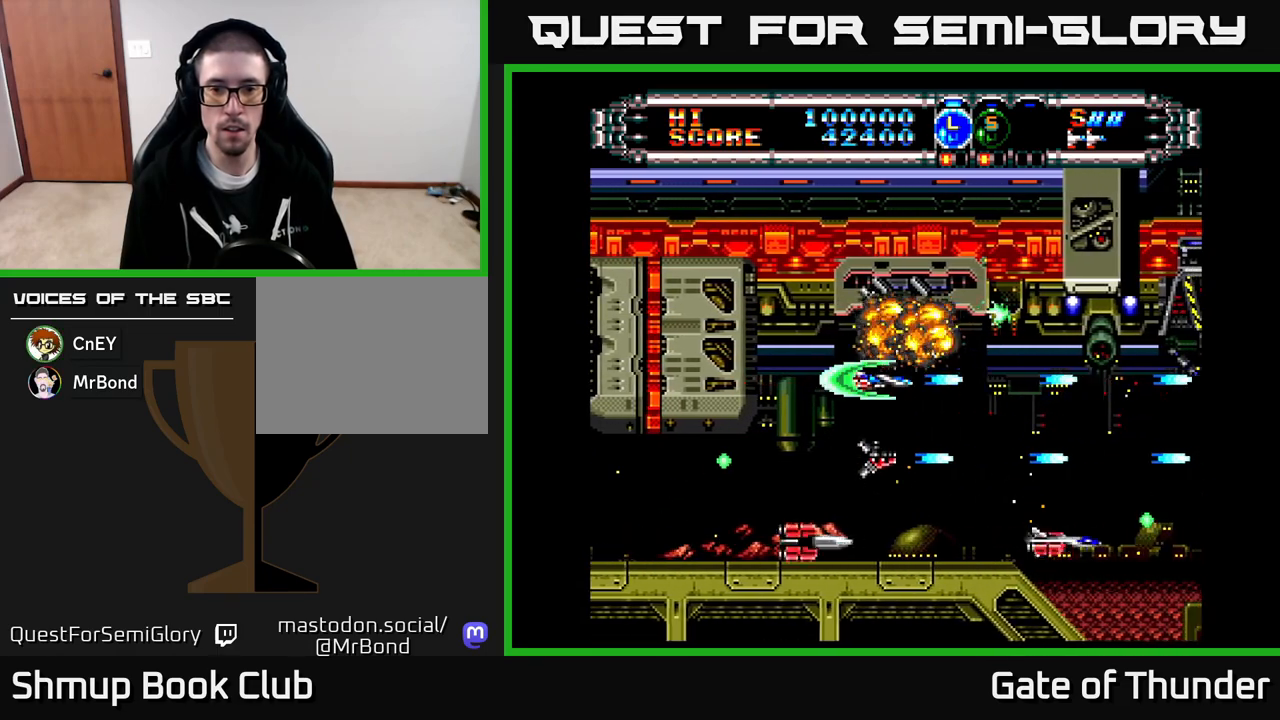
{"buttons": ["X", "DPAD_DOWN"], "left_stick": "center", "events": [[183, "DPAD_LEFT", "down"], [233, "DPAD_DOWN", "down"], [250, "DPAD_LEFT", "up"], [267, "DPAD_DOWN", "up"], [417, "DPAD_DOWN", "down"]]}
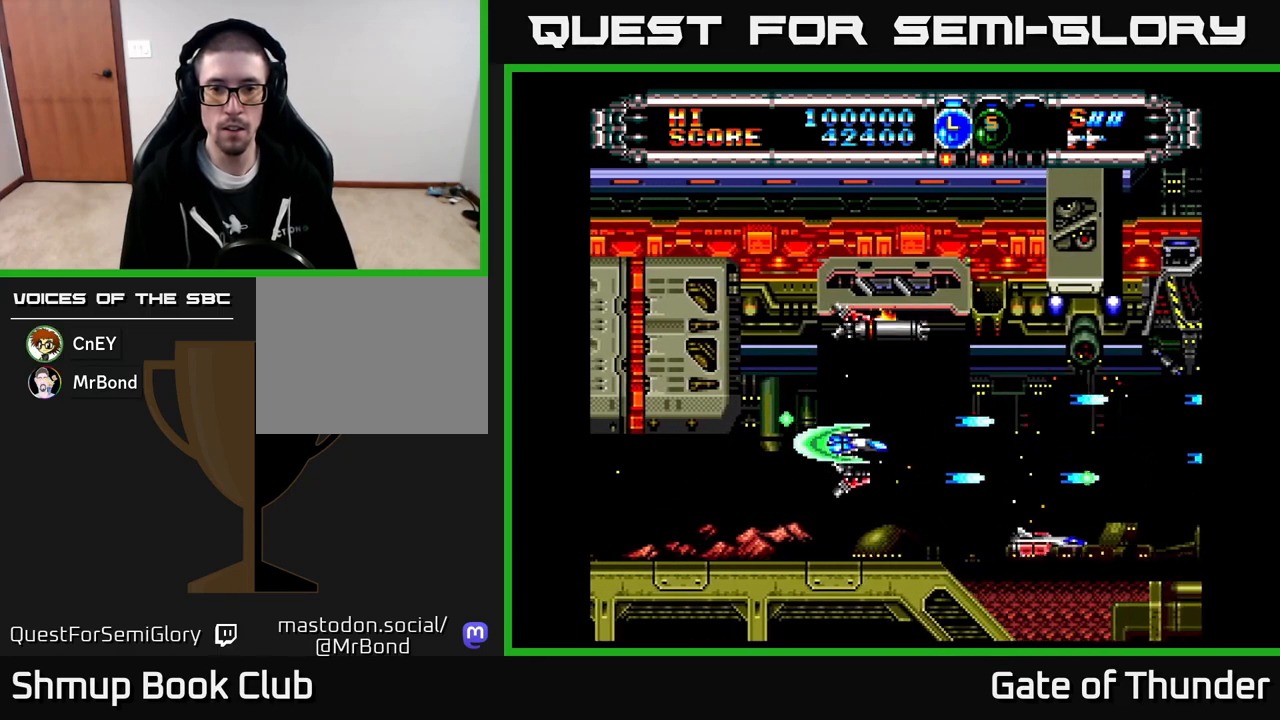
{"buttons": ["X"], "left_stick": "center", "events": [[117, "DPAD_DOWN", "up"], [300, "DPAD_LEFT", "down"], [450, "DPAD_LEFT", "up"]]}
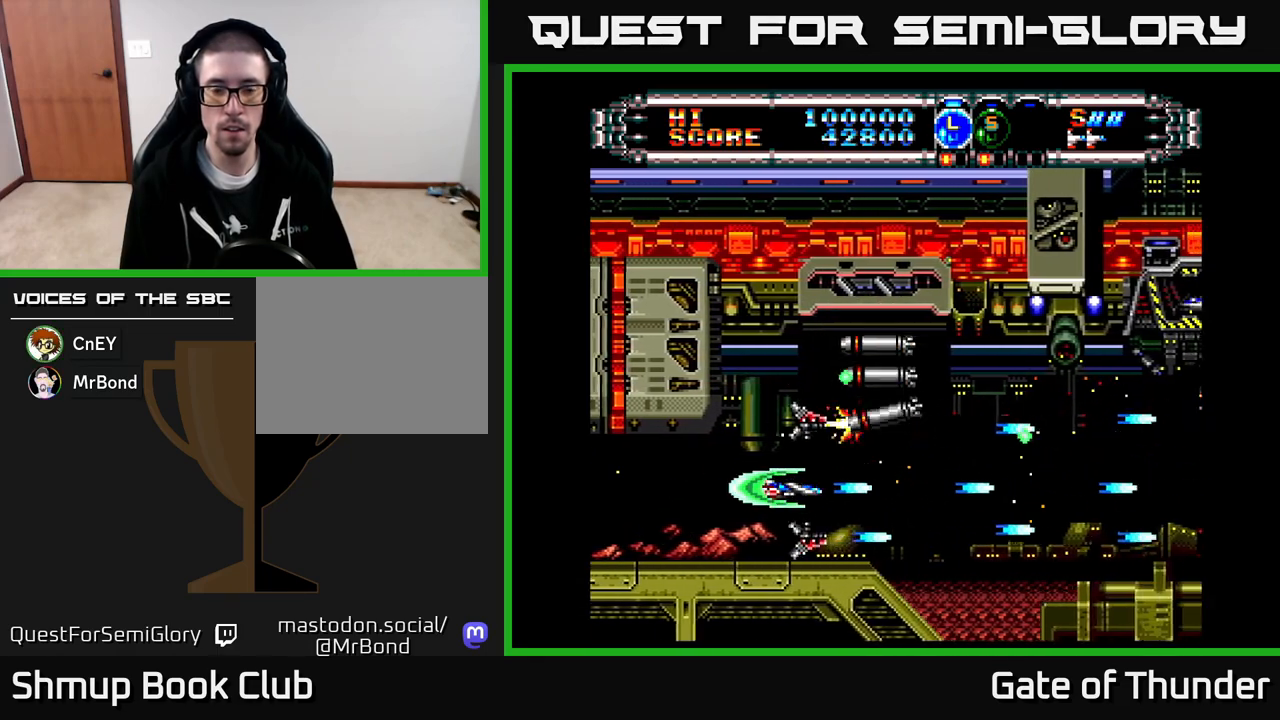
{"buttons": ["X"], "left_stick": "center", "events": []}
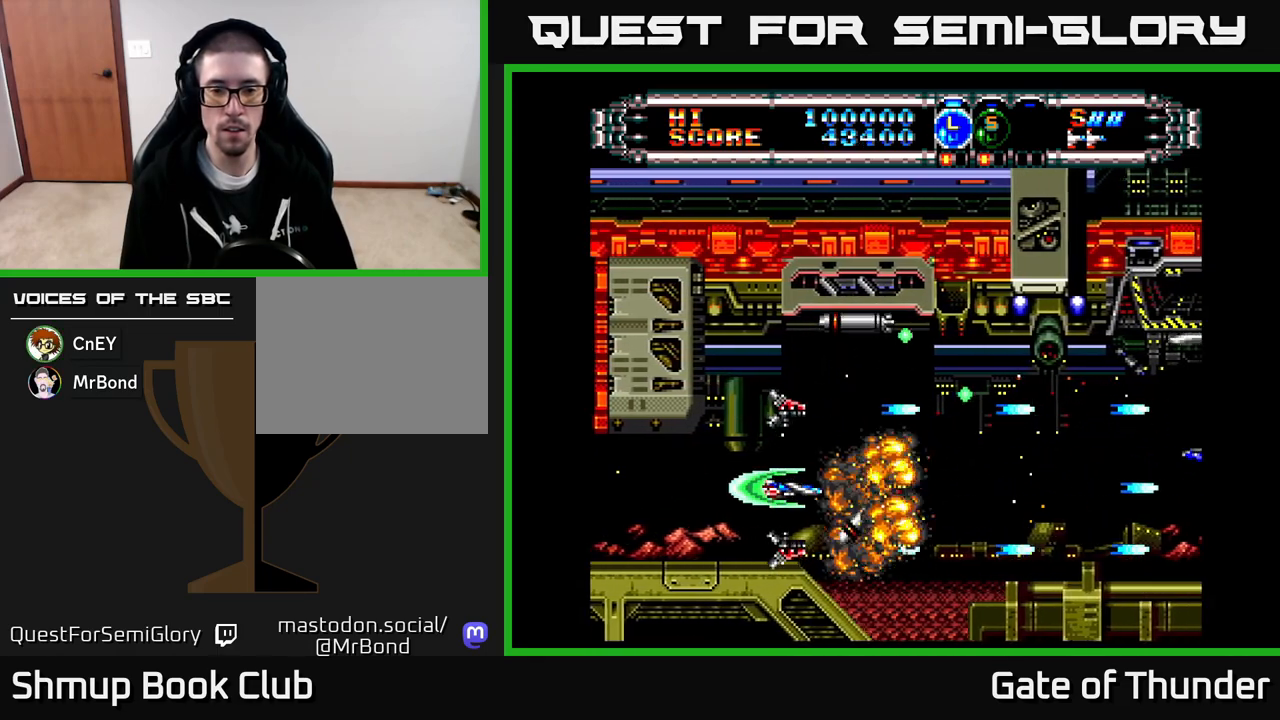
{"buttons": ["X"], "left_stick": "center", "events": [[367, "DPAD_LEFT", "down"], [433, "DPAD_LEFT", "up"]]}
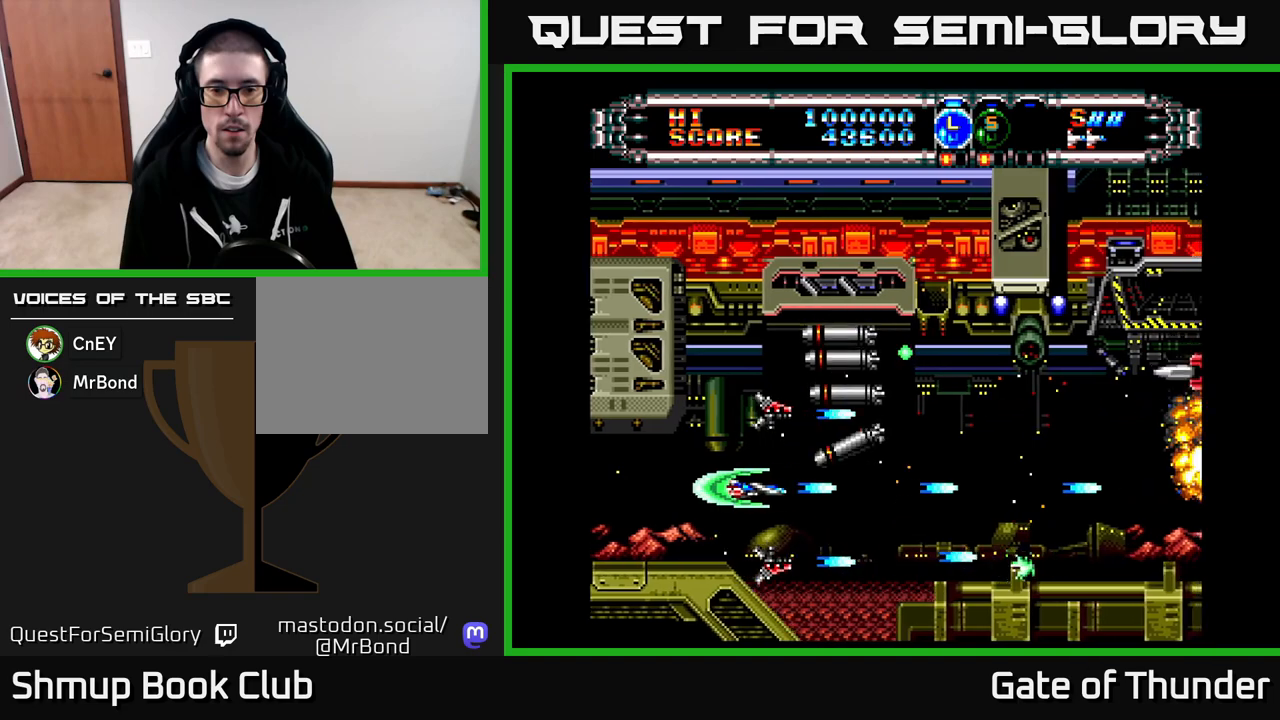
{"buttons": ["X"], "left_stick": "center", "events": [[217, "DPAD_LEFT", "down"], [283, "DPAD_LEFT", "up"]]}
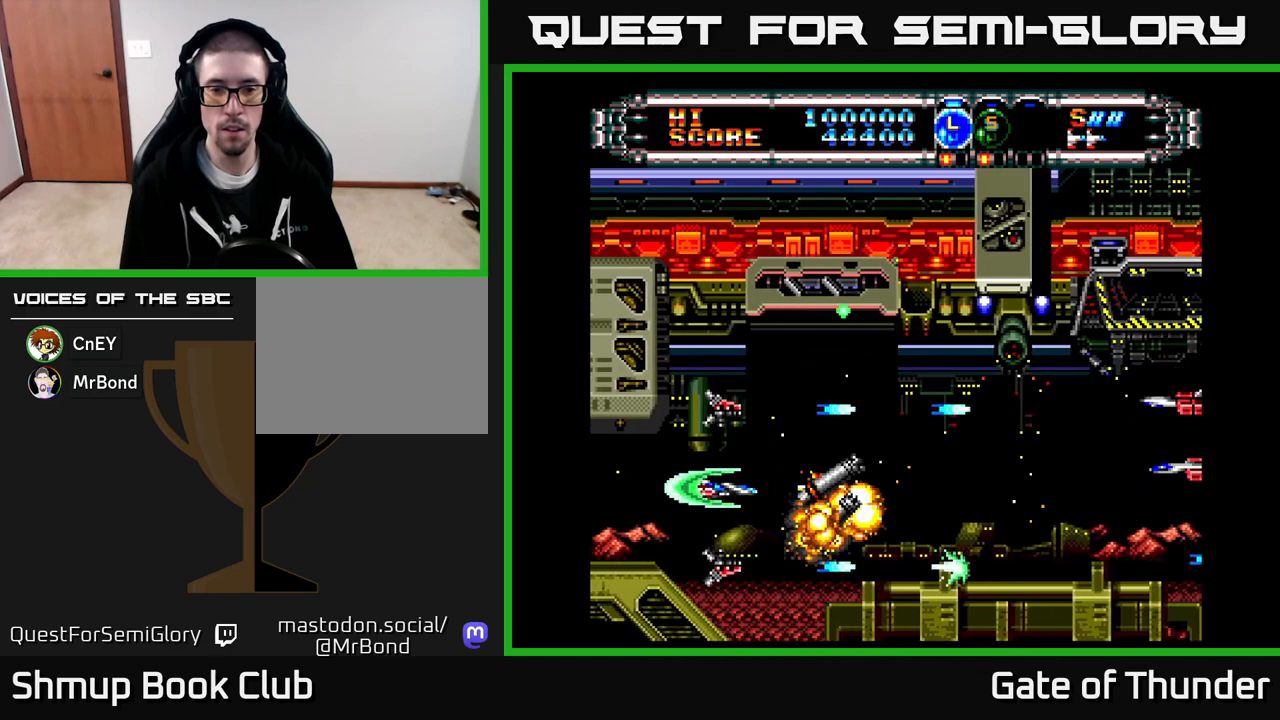
{"buttons": ["X", "DPAD_RIGHT"], "left_stick": "center", "events": [[267, "DPAD_RIGHT", "down"]]}
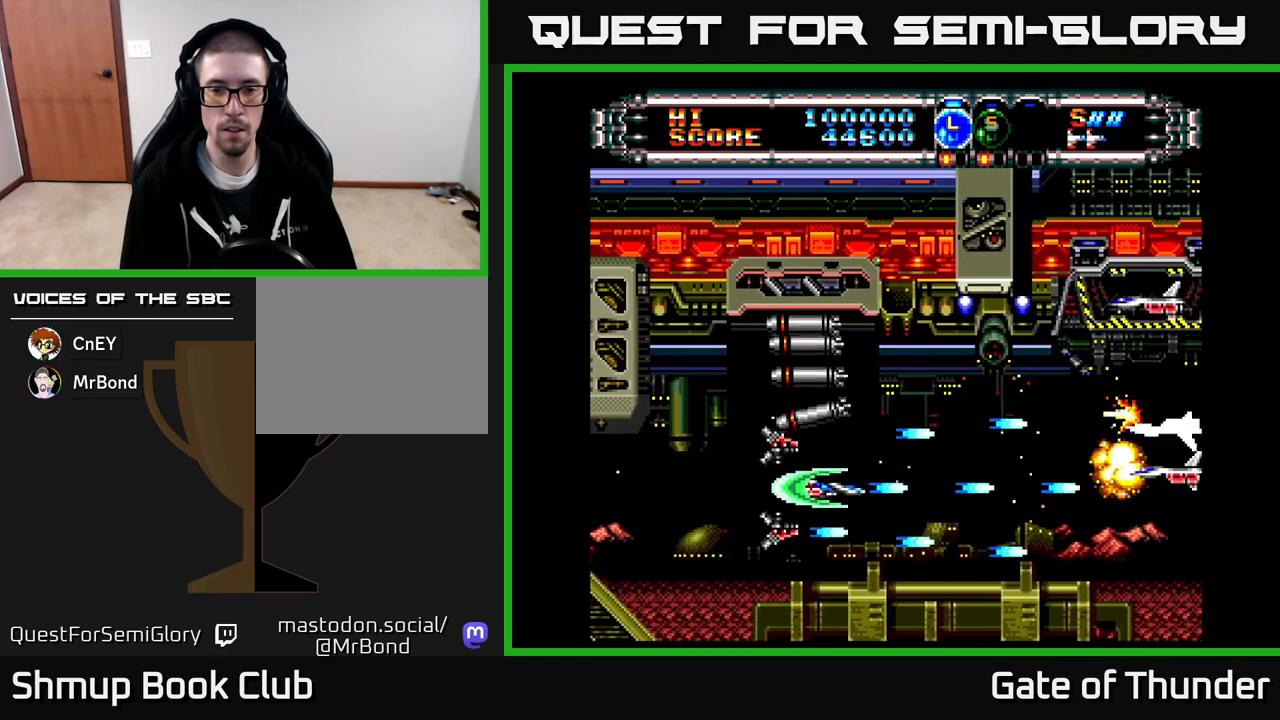
{"buttons": ["X"], "left_stick": "center", "events": [[233, "DPAD_RIGHT", "up"], [350, "DPAD_UP", "down"], [500, "DPAD_UP", "up"]]}
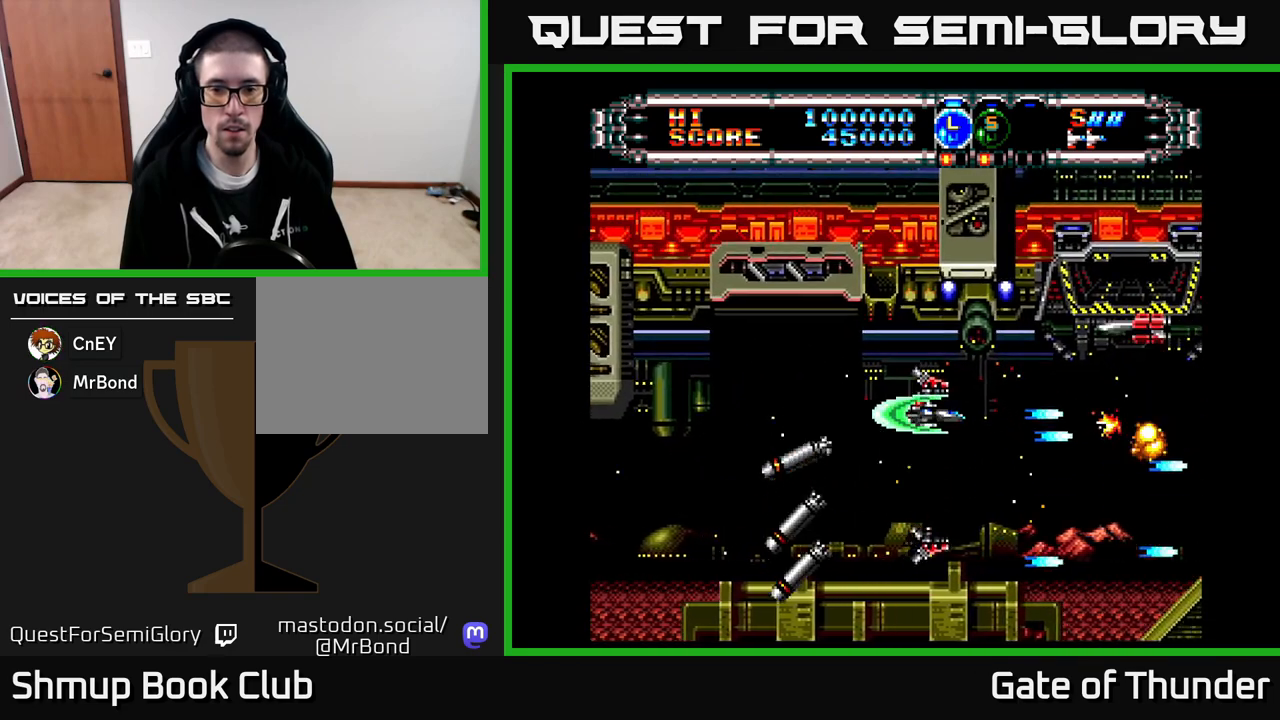
{"buttons": ["X"], "left_stick": "center", "events": [[267, "DPAD_UP", "down"], [350, "DPAD_UP", "up"]]}
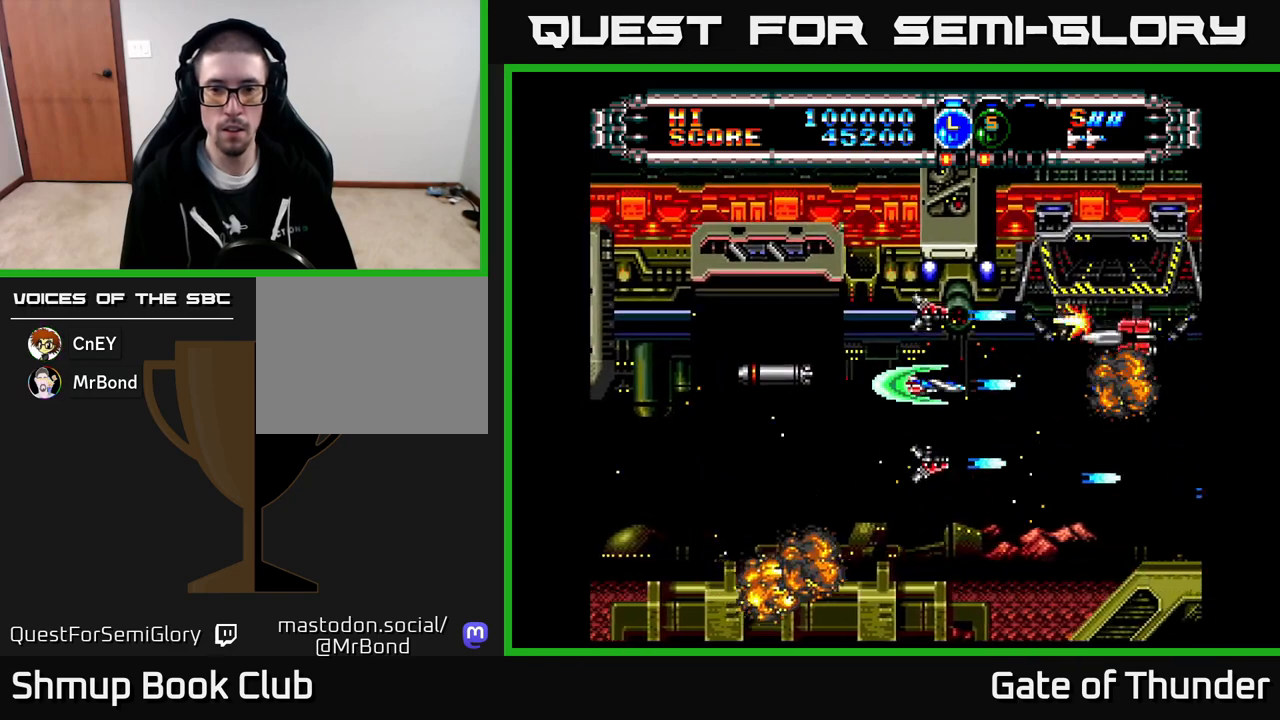
{"buttons": ["X", "DPAD_UP"], "left_stick": "center", "events": [[67, "DPAD_RIGHT", "down"], [150, "DPAD_RIGHT", "up"], [350, "DPAD_RIGHT", "down"], [400, "DPAD_UP", "down"], [483, "DPAD_RIGHT", "up"]]}
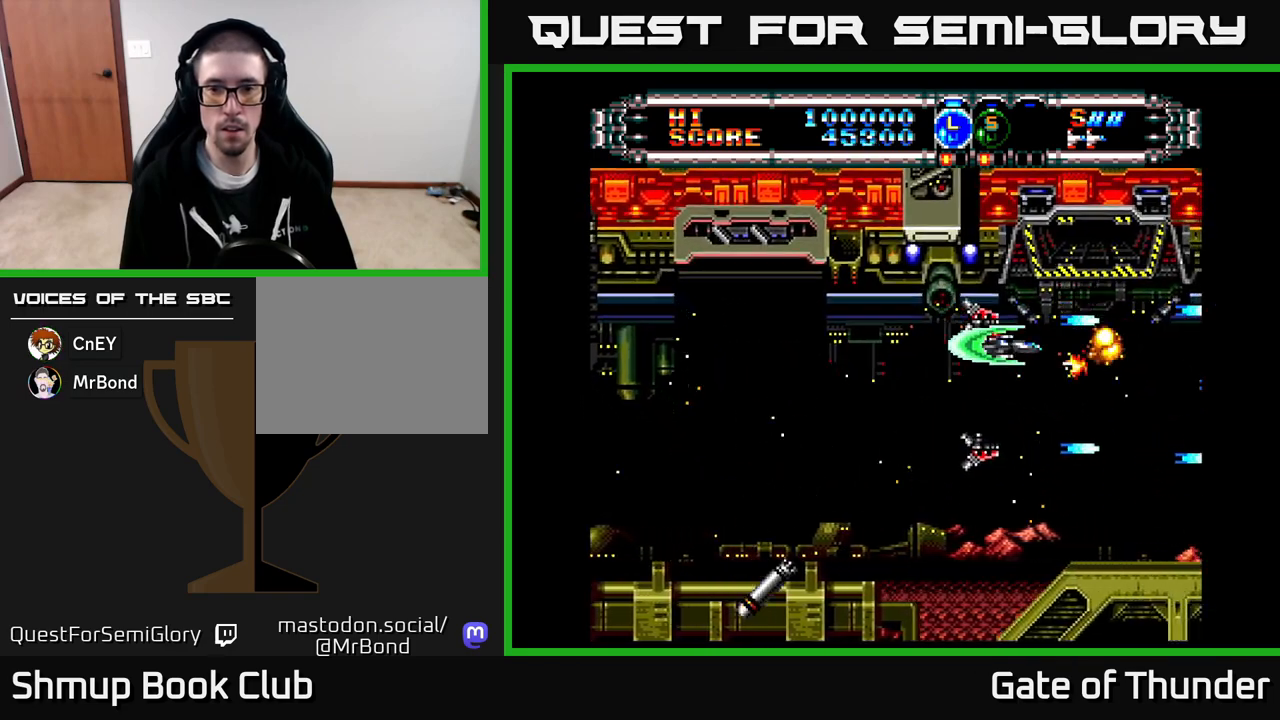
{"buttons": ["X", "DPAD_UP"], "left_stick": "center", "events": [[17, "DPAD_UP", "up"], [417, "DPAD_UP", "down"]]}
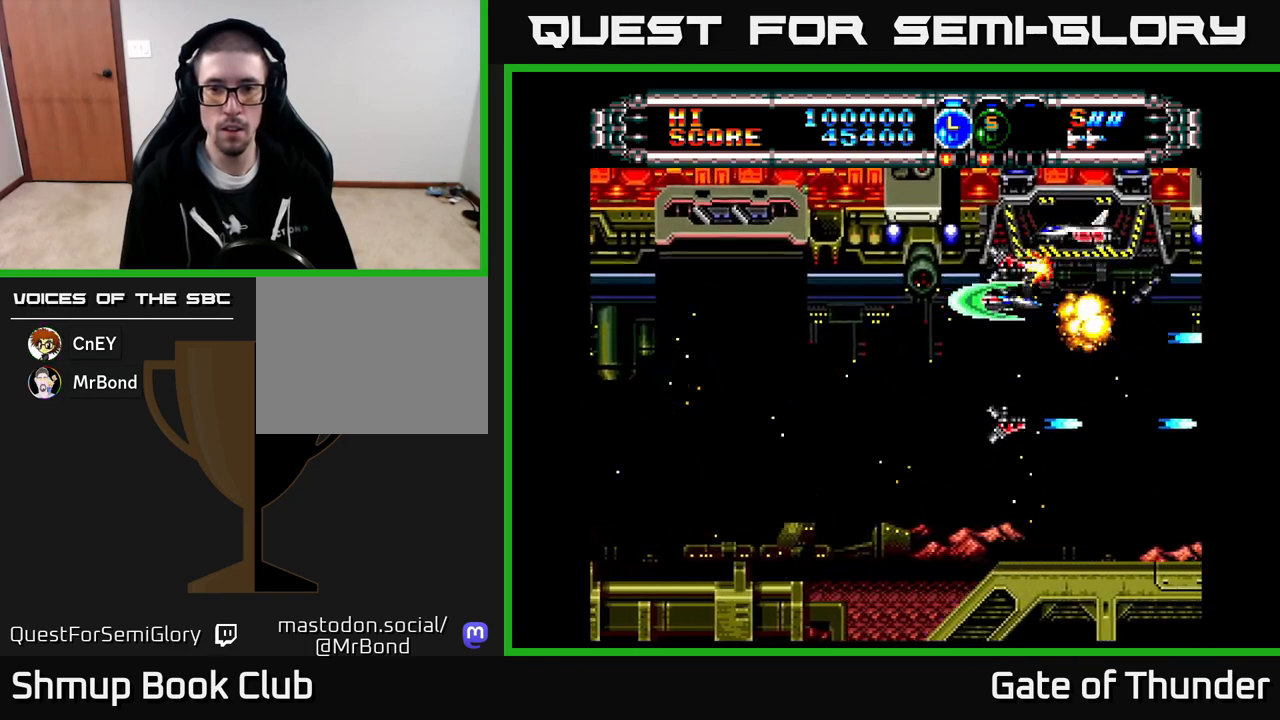
{"buttons": ["X"], "left_stick": "center", "events": [[17, "DPAD_UP", "up"], [250, "DPAD_LEFT", "down"], [350, "DPAD_LEFT", "up"]]}
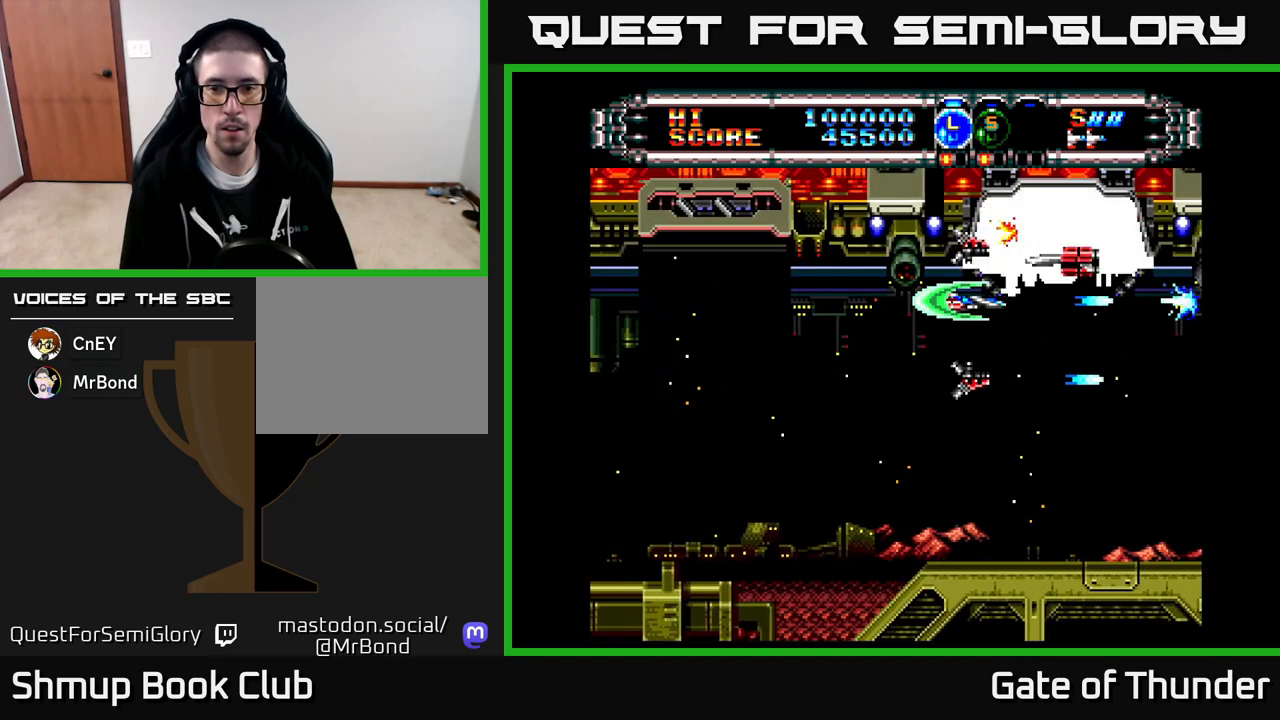
{"buttons": ["X"], "left_stick": "center", "events": [[200, "DPAD_LEFT", "down"], [250, "DPAD_LEFT", "up"]]}
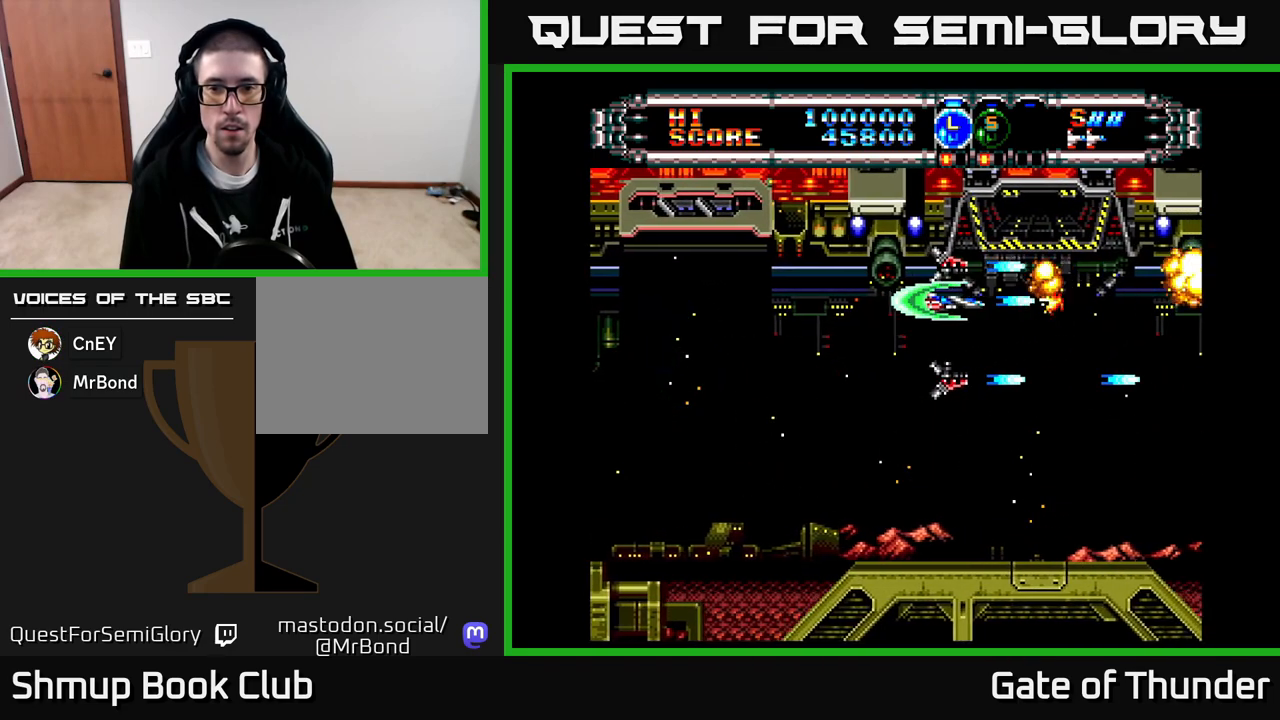
{"buttons": ["X"], "left_stick": "center", "events": [[200, "DPAD_DOWN", "down"], [250, "DPAD_DOWN", "up"]]}